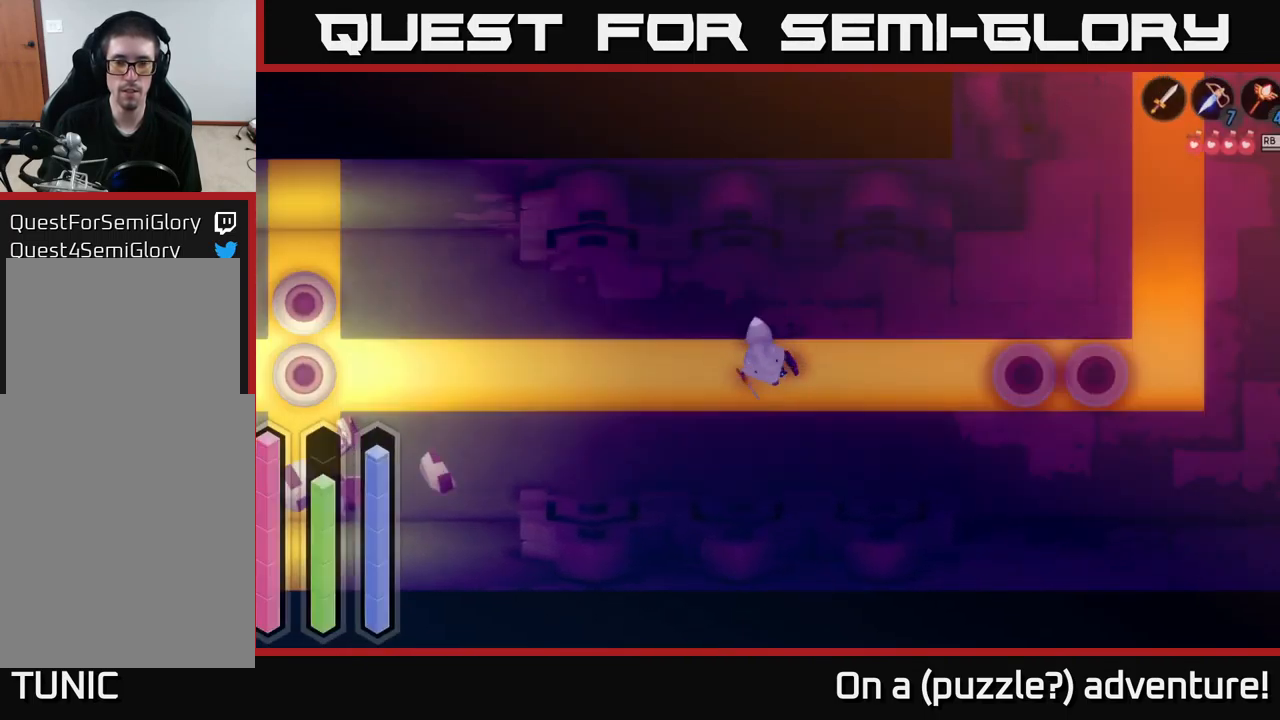
Gameplay with a controller (Xbox layout); each line is a JSON object with the inputs held at the frame after it. "events" lists button and stick changes between this image and that frame as [ms after this image, input, new state], when the widget could be followed in between.
{"buttons": ["START"], "left_stick": "center", "right_stick": "center", "events": [[117, "A", "down"], [250, "A", "up"], [334, "START", "down"], [434, "left_stick", "center"]]}
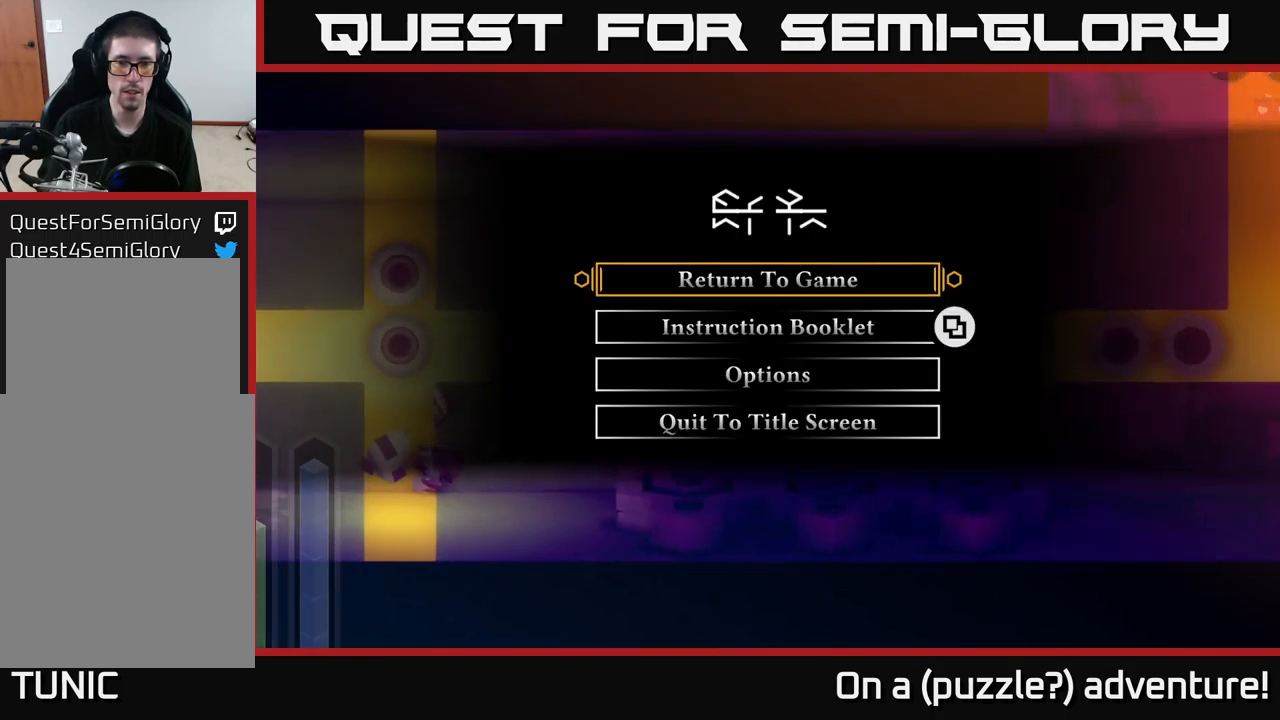
{"buttons": [], "left_stick": "center", "right_stick": "center", "events": [[34, "START", "up"], [384, "START", "down"], [500, "START", "up"]]}
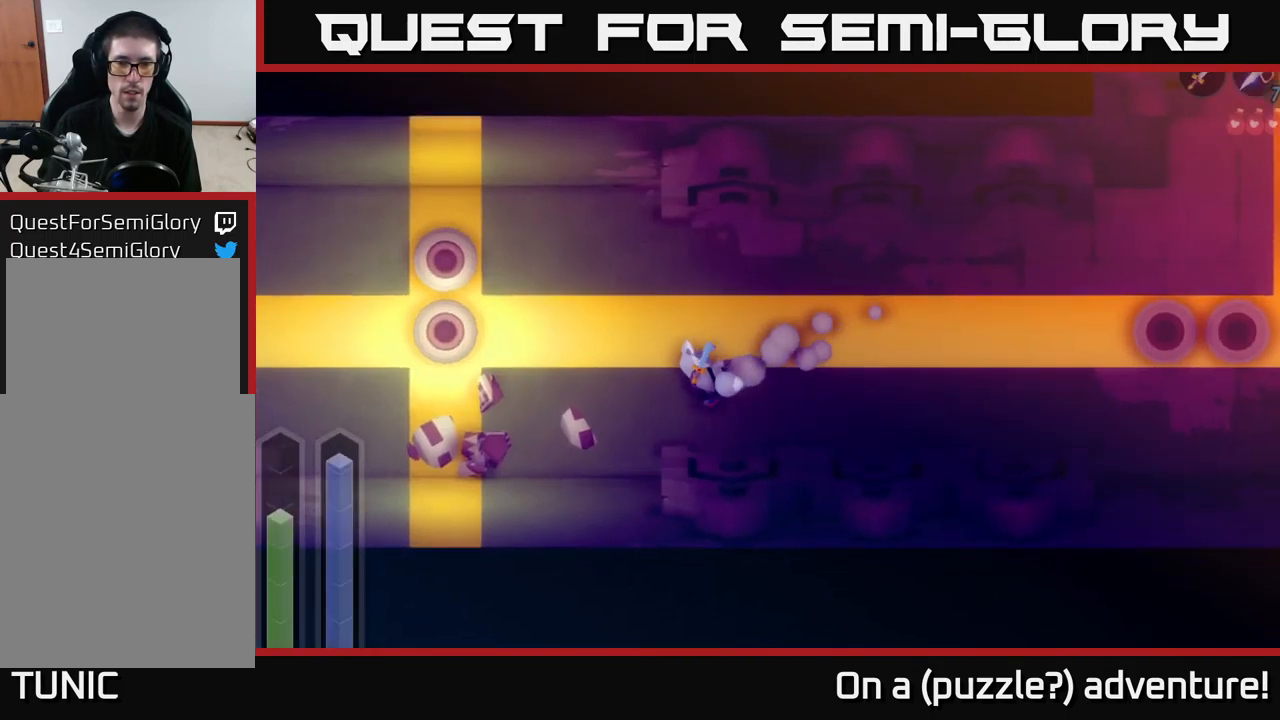
{"buttons": [], "left_stick": "center", "right_stick": "center", "events": [[100, "START", "down"], [317, "START", "up"]]}
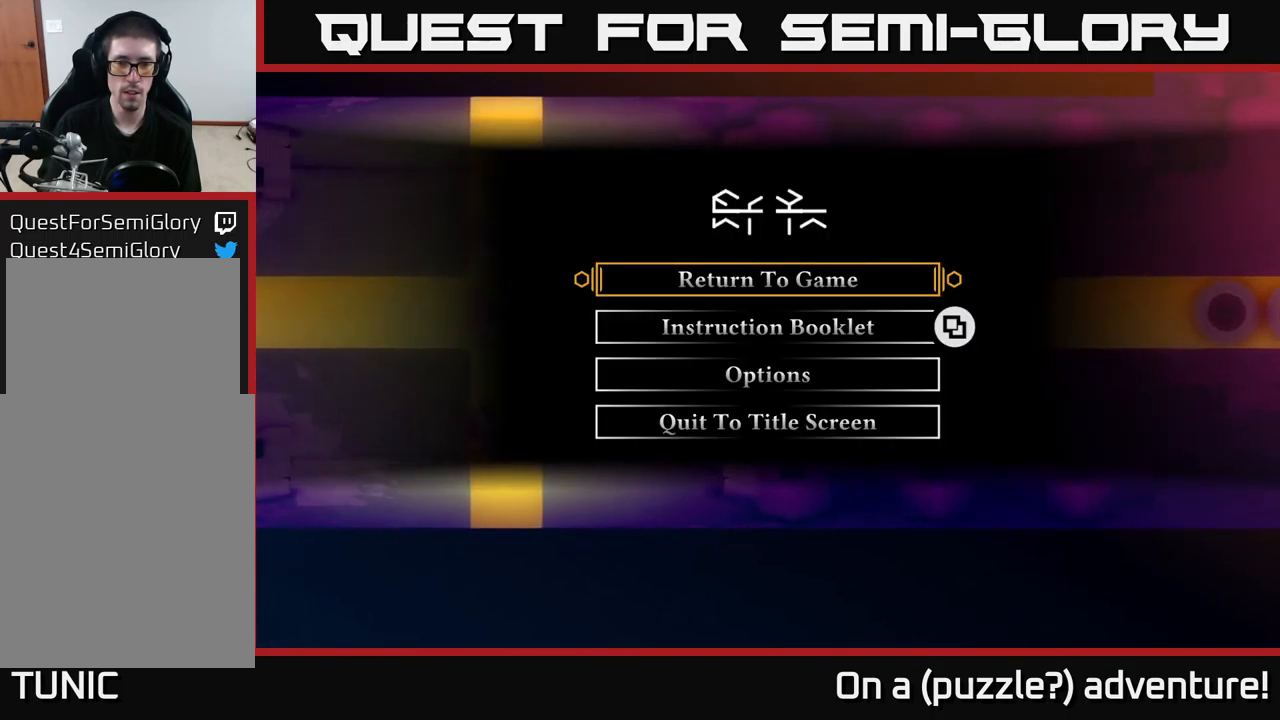
{"buttons": [], "left_stick": "center", "right_stick": "center", "events": [[134, "START", "down"], [184, "START", "up"], [234, "START", "down"], [367, "START", "up"]]}
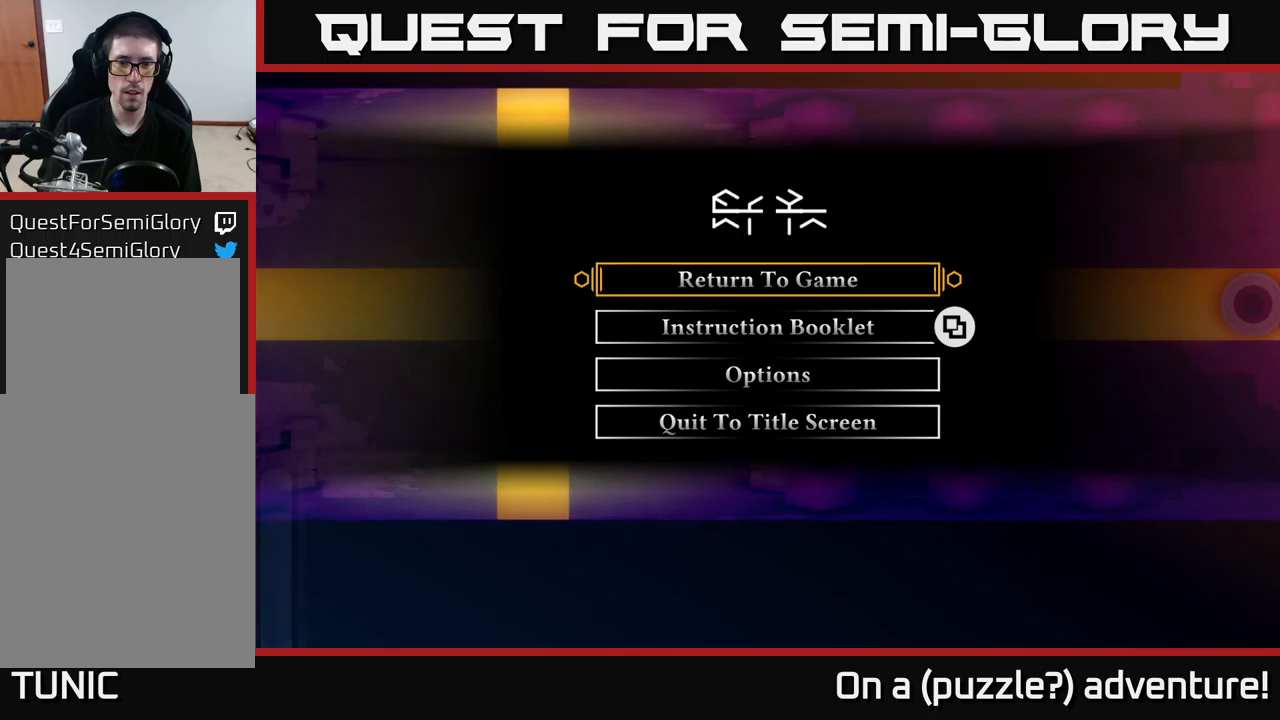
{"buttons": [], "left_stick": "up", "right_stick": "center", "events": [[500, "left_stick", "up"]]}
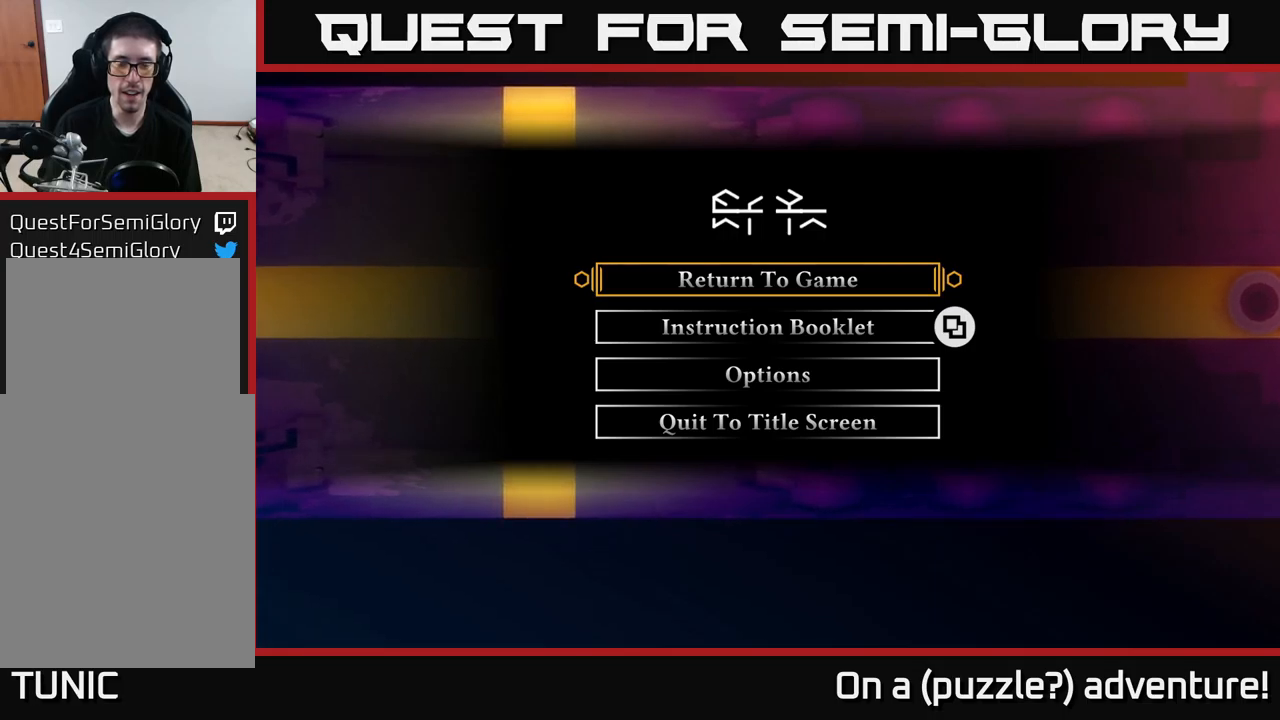
{"buttons": [], "left_stick": "center", "right_stick": "center", "events": [[366, "left_stick", "center"]]}
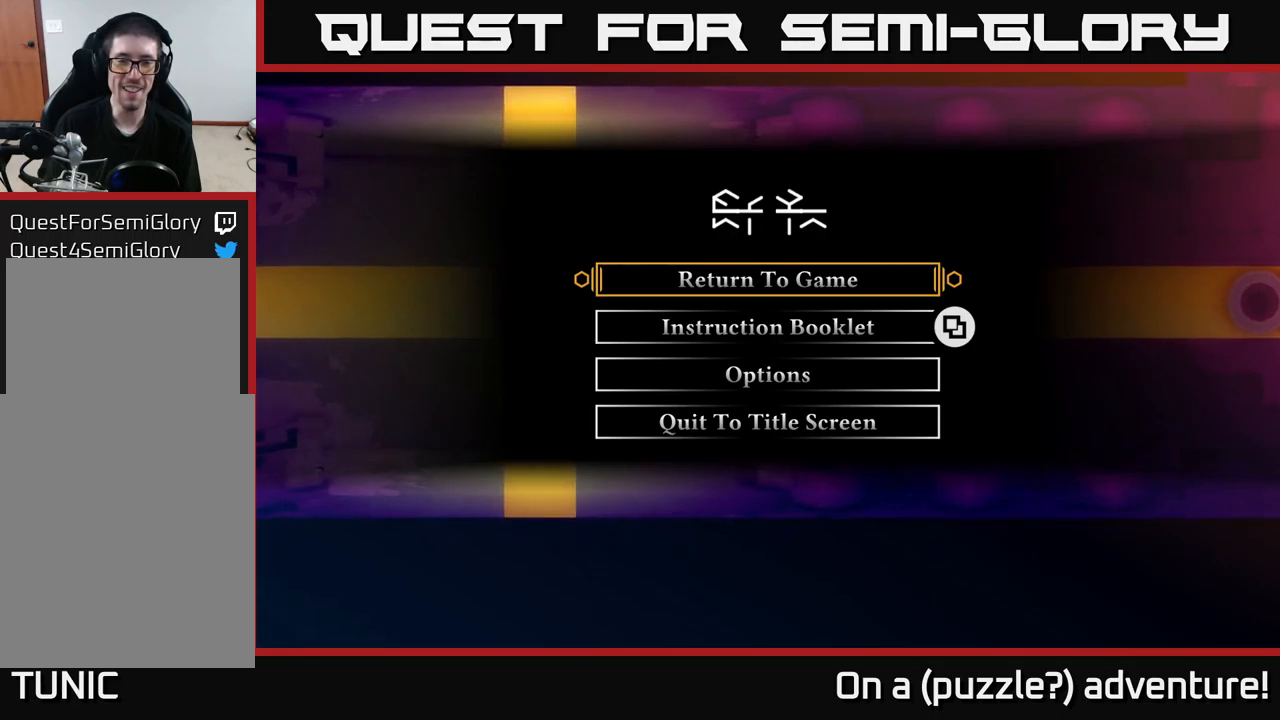
{"buttons": [], "left_stick": "center", "right_stick": "center", "events": [[33, "START", "down"], [166, "START", "up"]]}
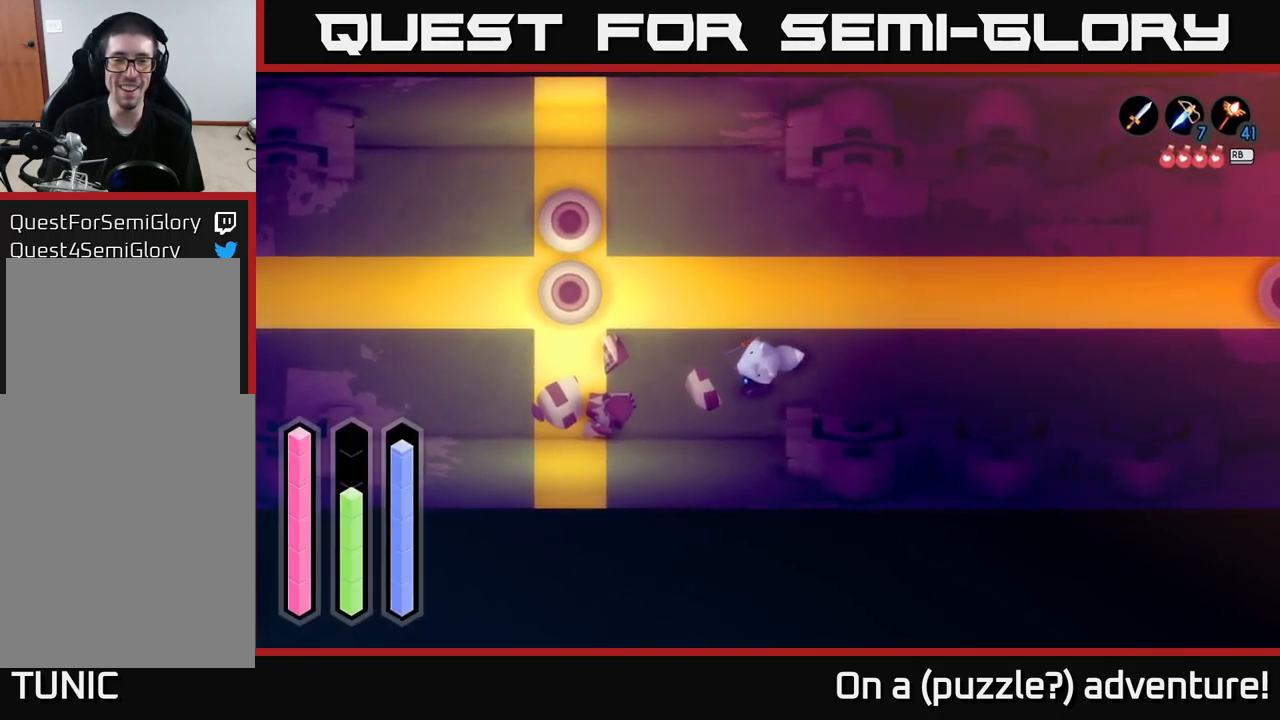
{"buttons": [], "left_stick": "right", "right_stick": "center", "events": [[116, "left_stick", "up"], [333, "left_stick", "right"]]}
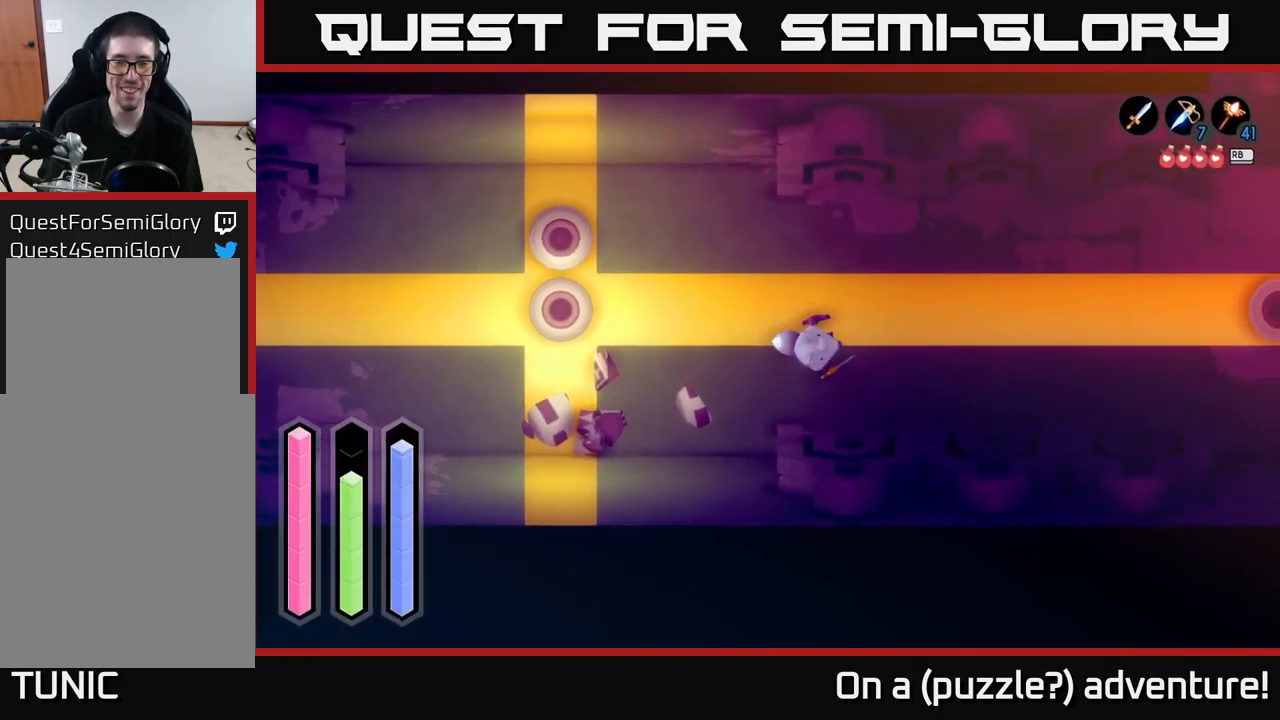
{"buttons": [], "left_stick": "center", "right_stick": "center", "events": [[333, "A", "down"], [450, "left_stick", "center"], [466, "A", "up"]]}
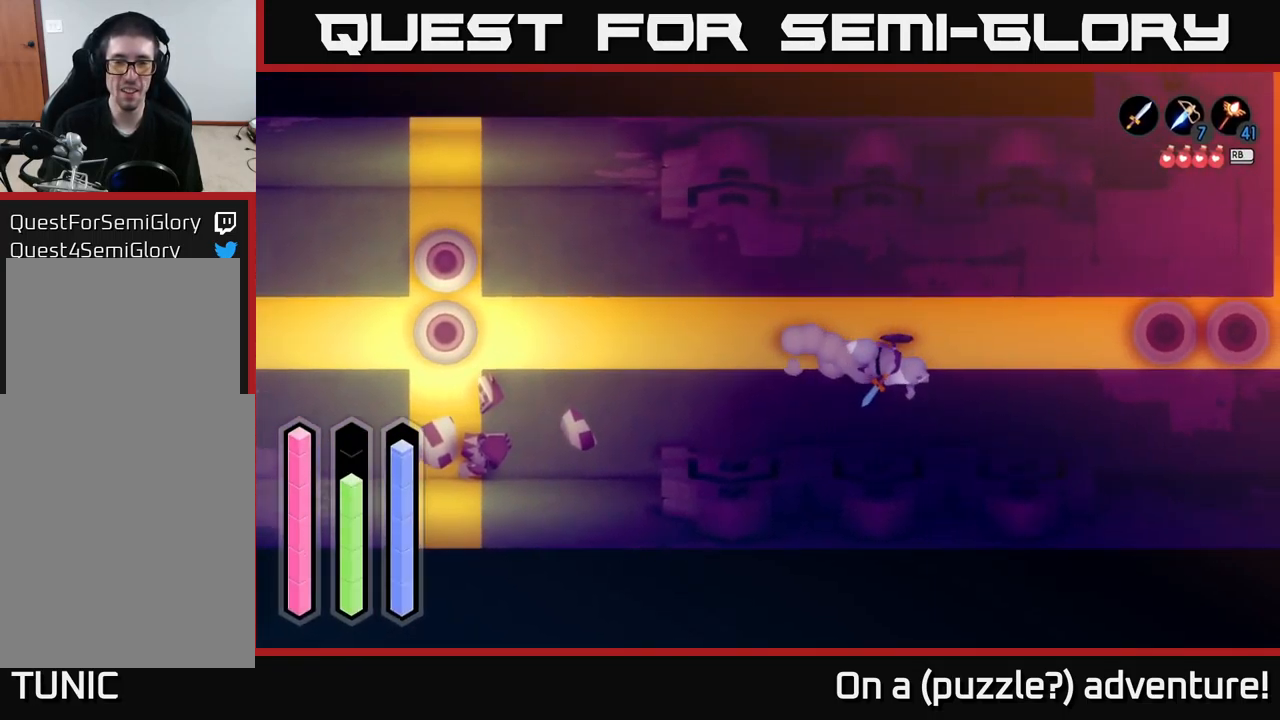
{"buttons": [], "left_stick": "center", "right_stick": "center", "events": [[16, "SELECT", "down"], [283, "SELECT", "up"]]}
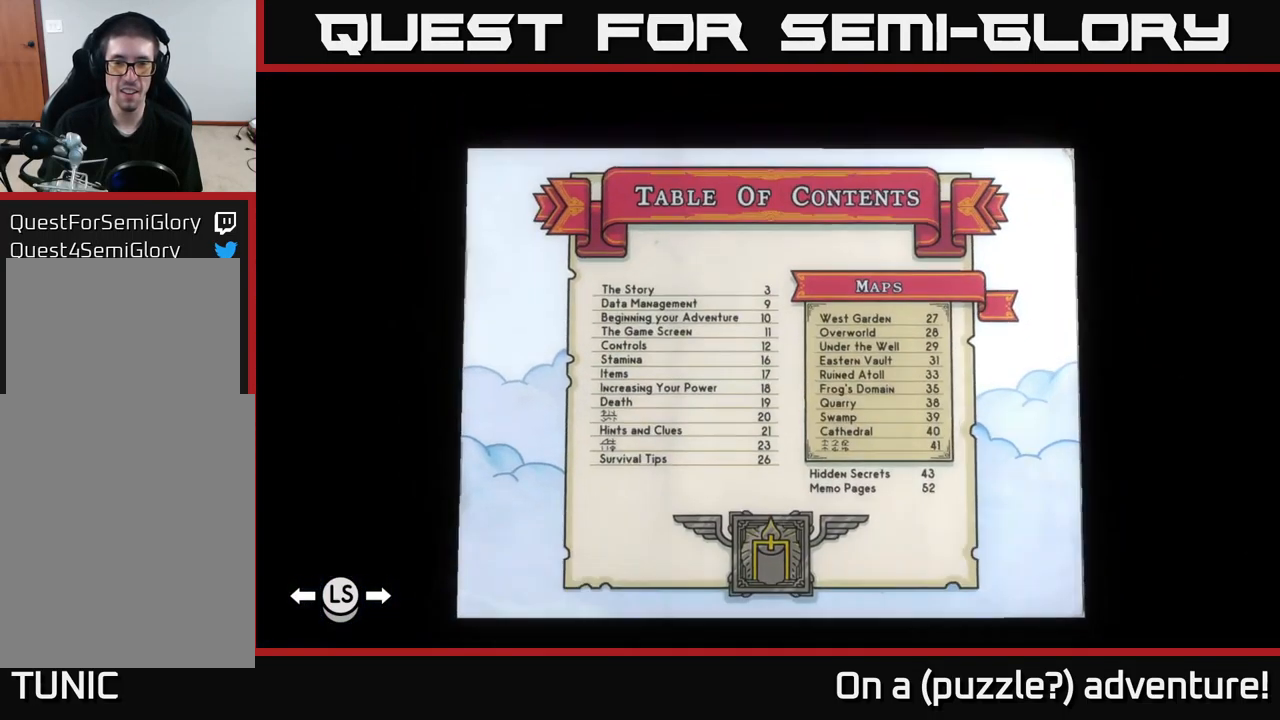
{"buttons": [], "left_stick": "center", "right_stick": "center", "events": []}
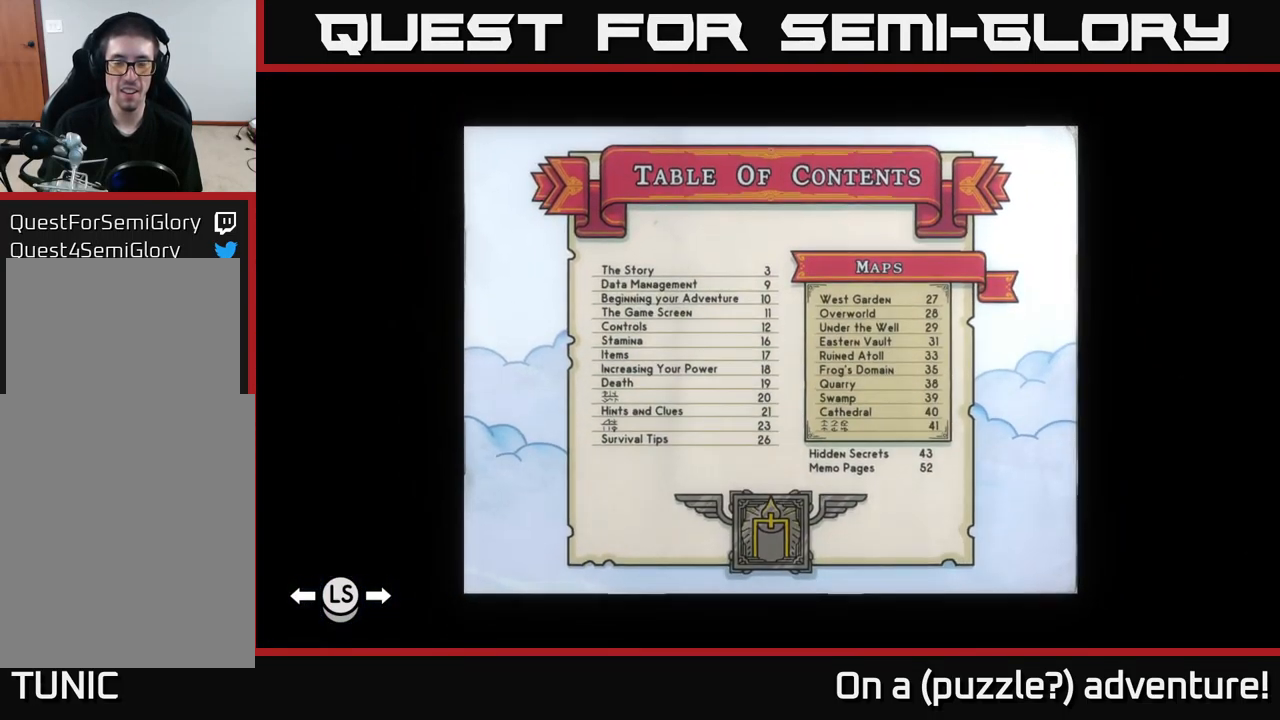
{"buttons": [], "left_stick": "center", "right_stick": "center", "events": []}
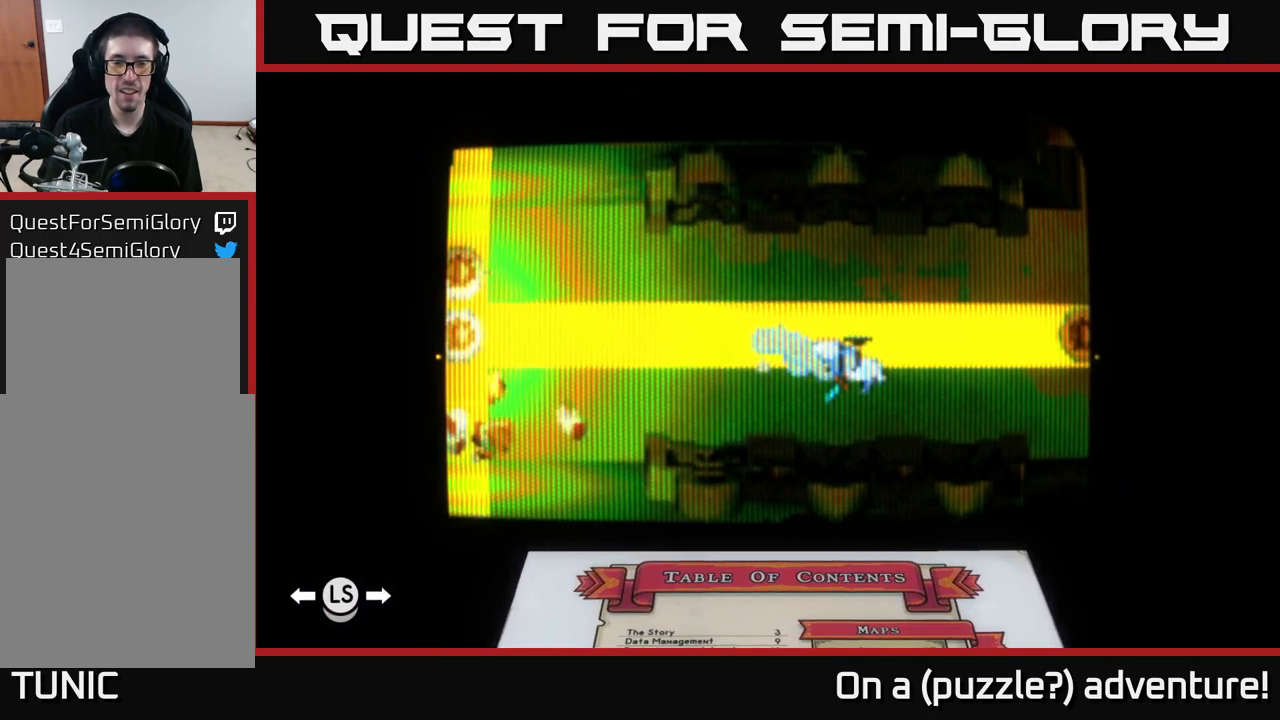
{"buttons": [], "left_stick": "center", "right_stick": "center", "events": [[16, "left_stick", "right"], [266, "left_stick", "center"]]}
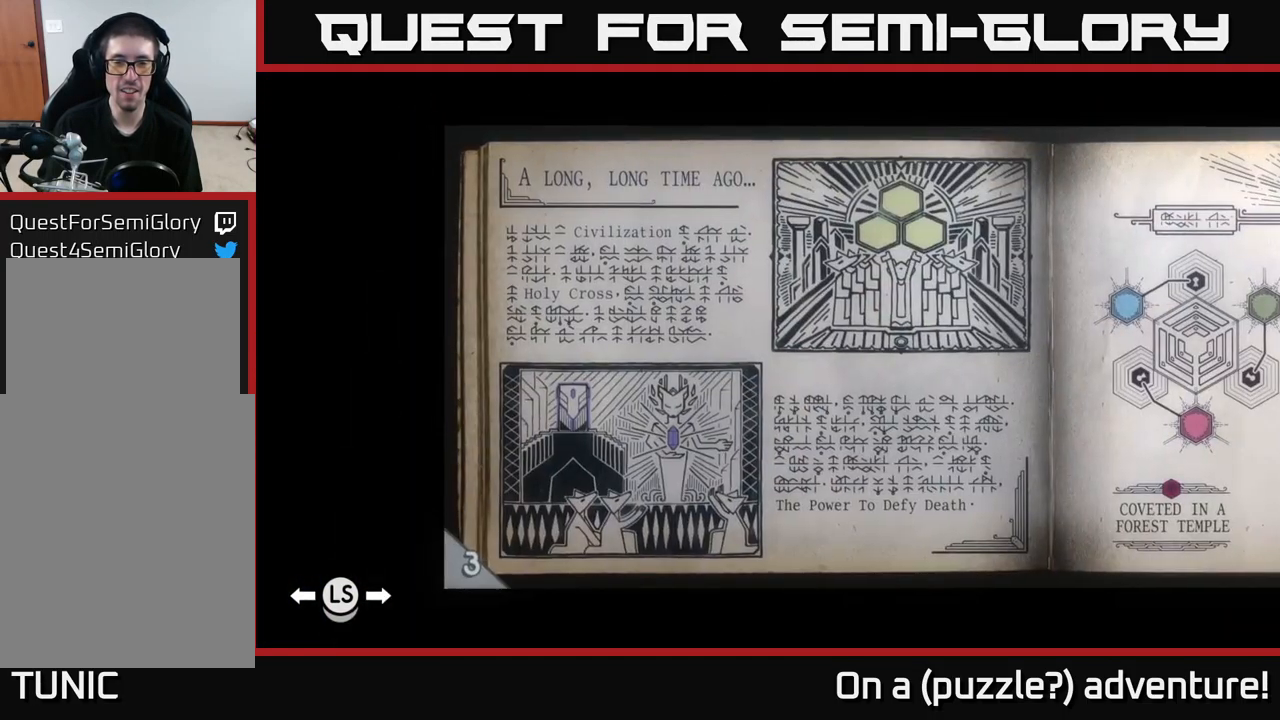
{"buttons": [], "left_stick": "center", "right_stick": "center", "events": [[266, "left_stick", "left"], [416, "left_stick", "center"]]}
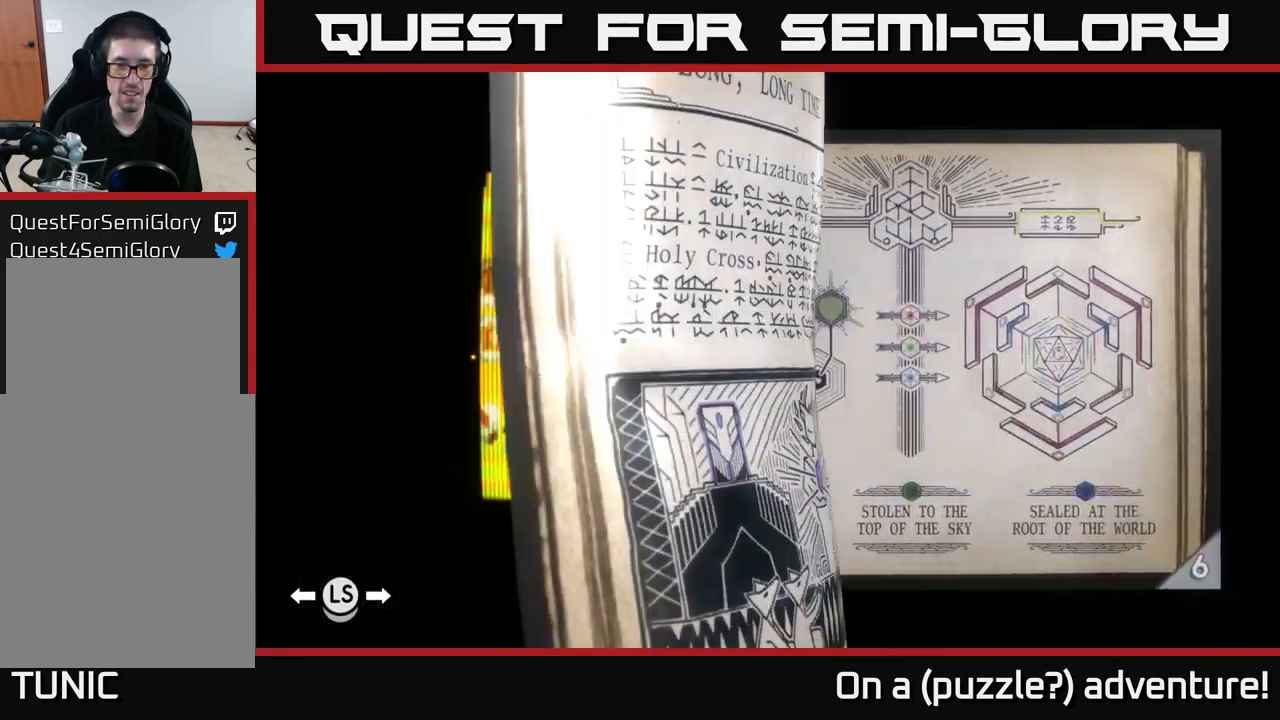
{"buttons": [], "left_stick": "center", "right_stick": "center", "events": []}
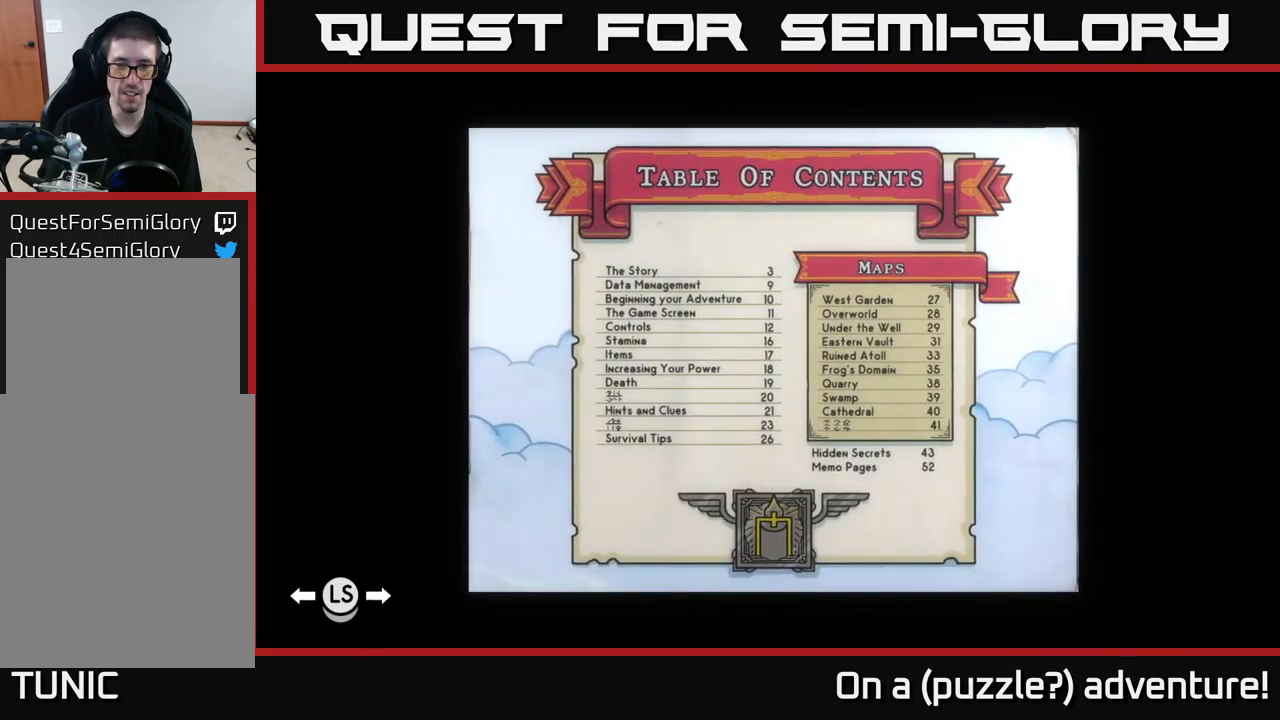
{"buttons": [], "left_stick": "center", "right_stick": "center", "events": [[333, "left_stick", "left"], [500, "left_stick", "center"]]}
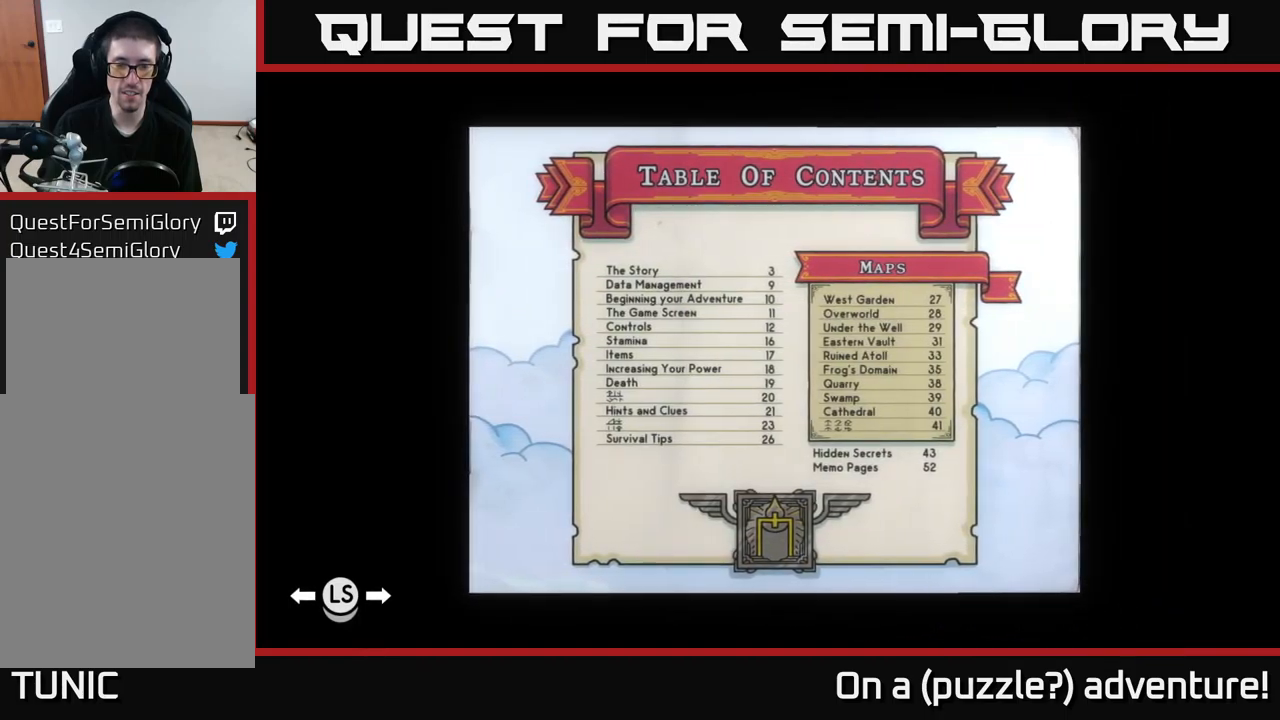
{"buttons": [], "left_stick": "center", "right_stick": "center", "events": [[217, "left_stick", "right"], [367, "left_stick", "center"]]}
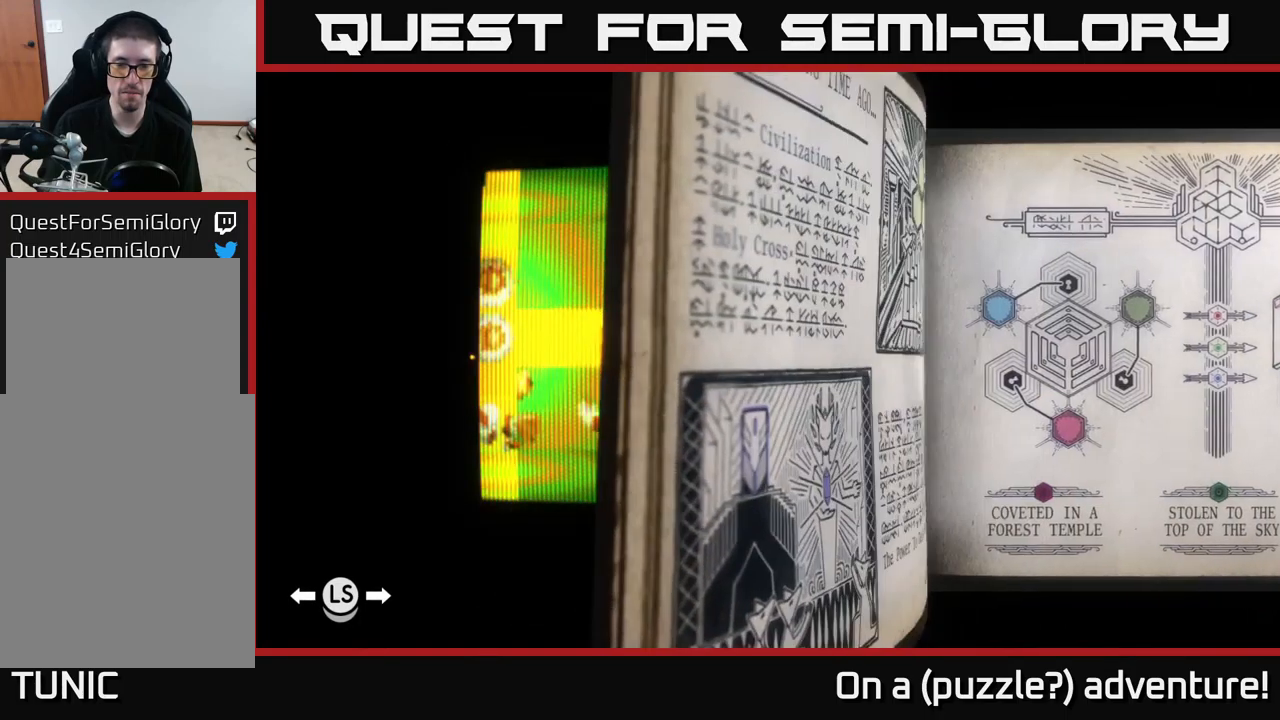
{"buttons": [], "left_stick": "right", "right_stick": "center", "events": [[33, "left_stick", "right"], [283, "left_stick", "center"], [350, "left_stick", "right"]]}
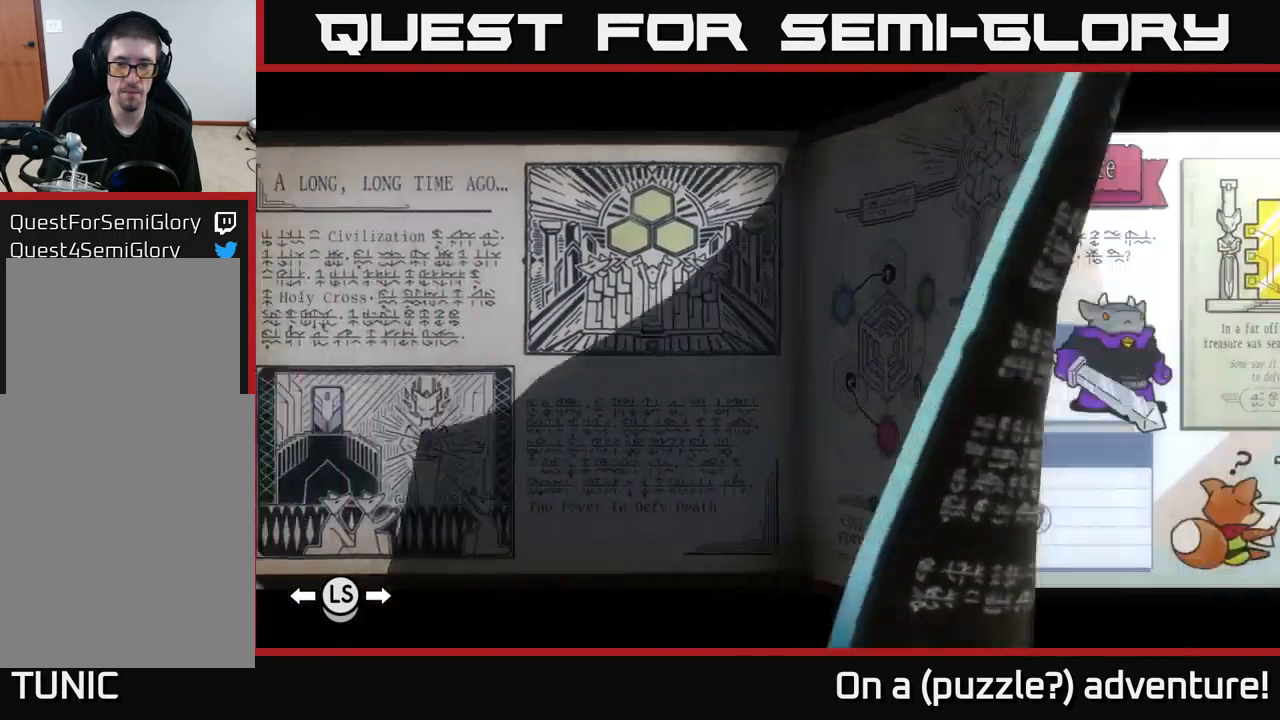
{"buttons": [], "left_stick": "center", "right_stick": "center", "events": [[33, "left_stick", "center"], [183, "left_stick", "right"], [400, "left_stick", "center"]]}
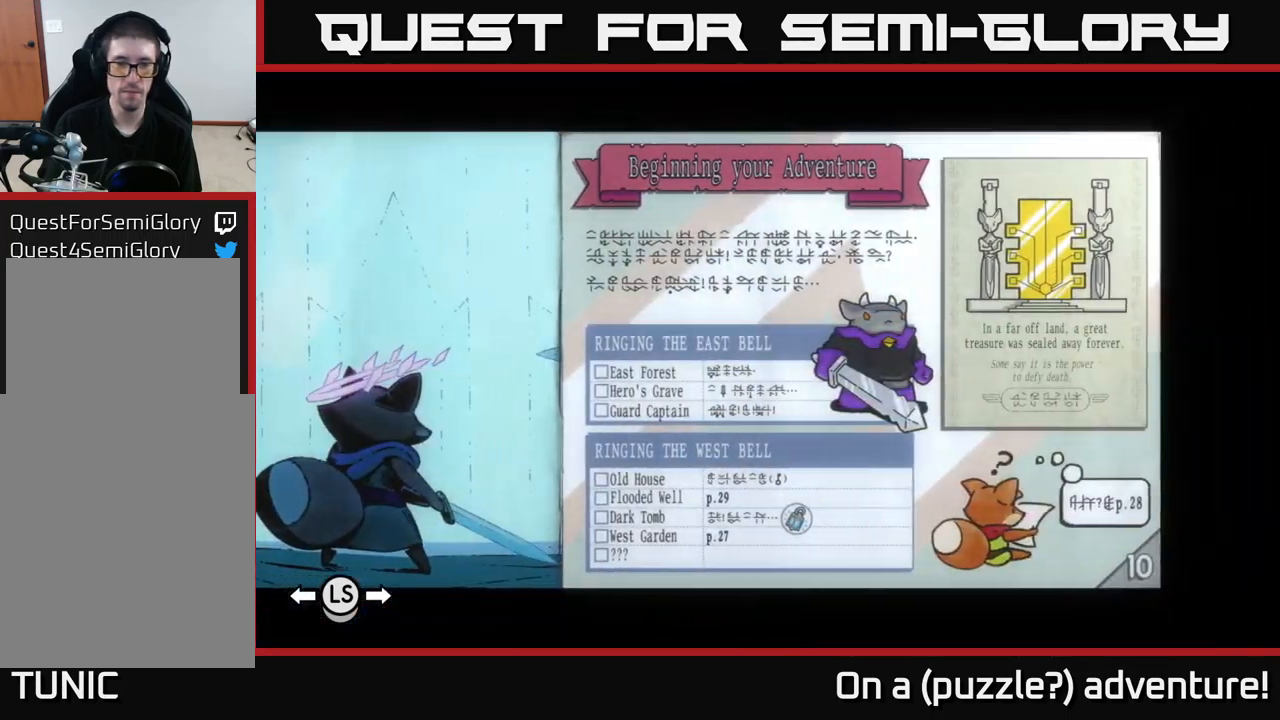
{"buttons": [], "left_stick": "left", "right_stick": "center", "events": [[317, "left_stick", "left"]]}
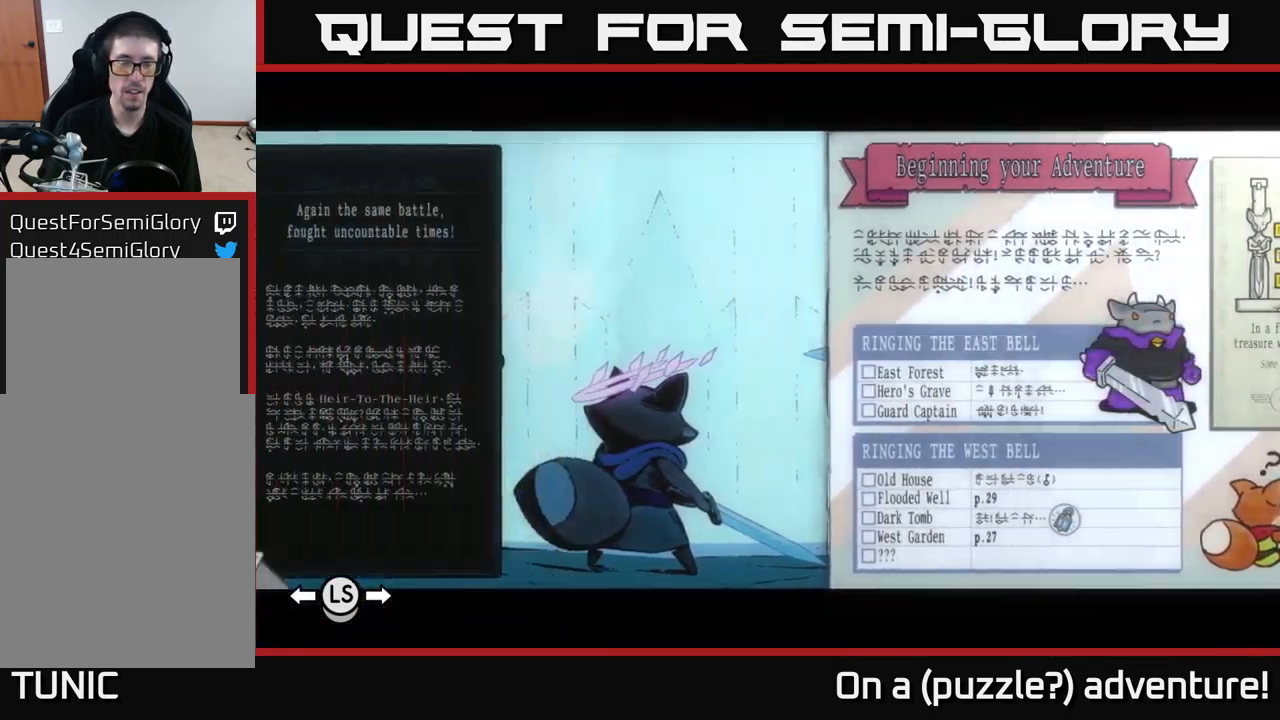
{"buttons": [], "left_stick": "center", "right_stick": "center", "events": [[33, "left_stick", "center"]]}
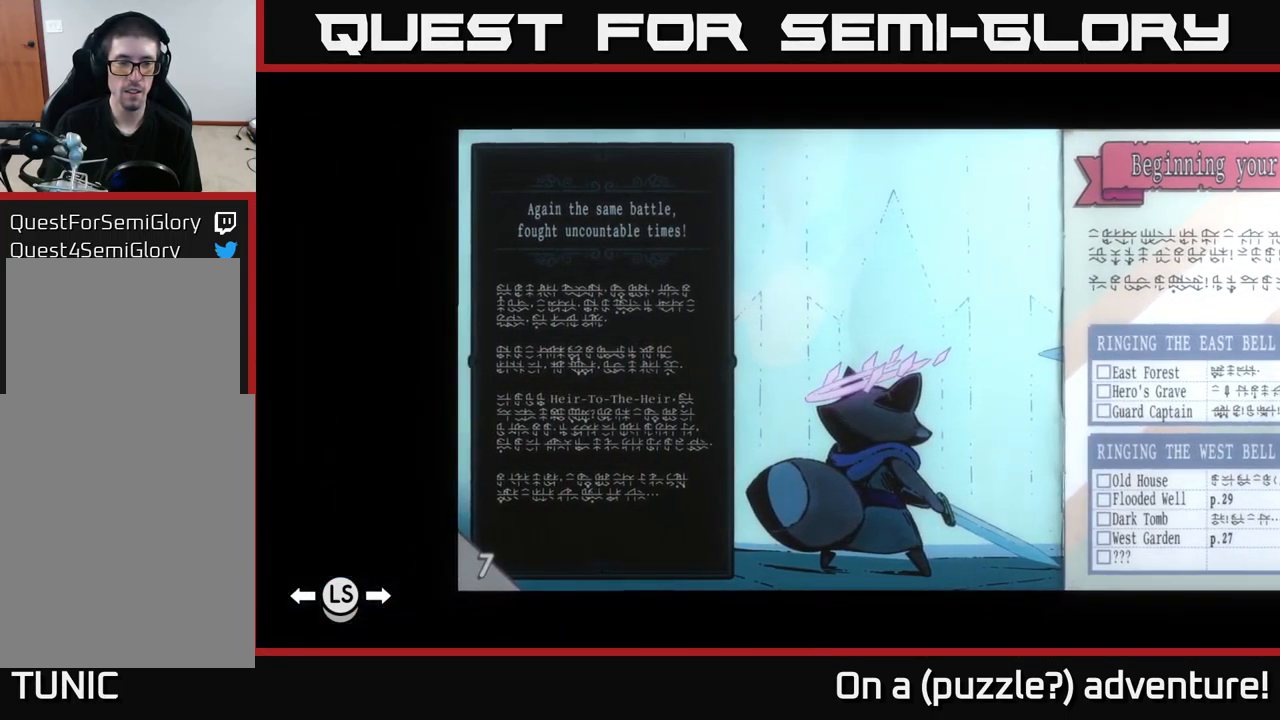
{"buttons": [], "left_stick": "center", "right_stick": "center", "events": [[233, "left_stick", "up-left"], [333, "left_stick", "right"], [467, "left_stick", "center"]]}
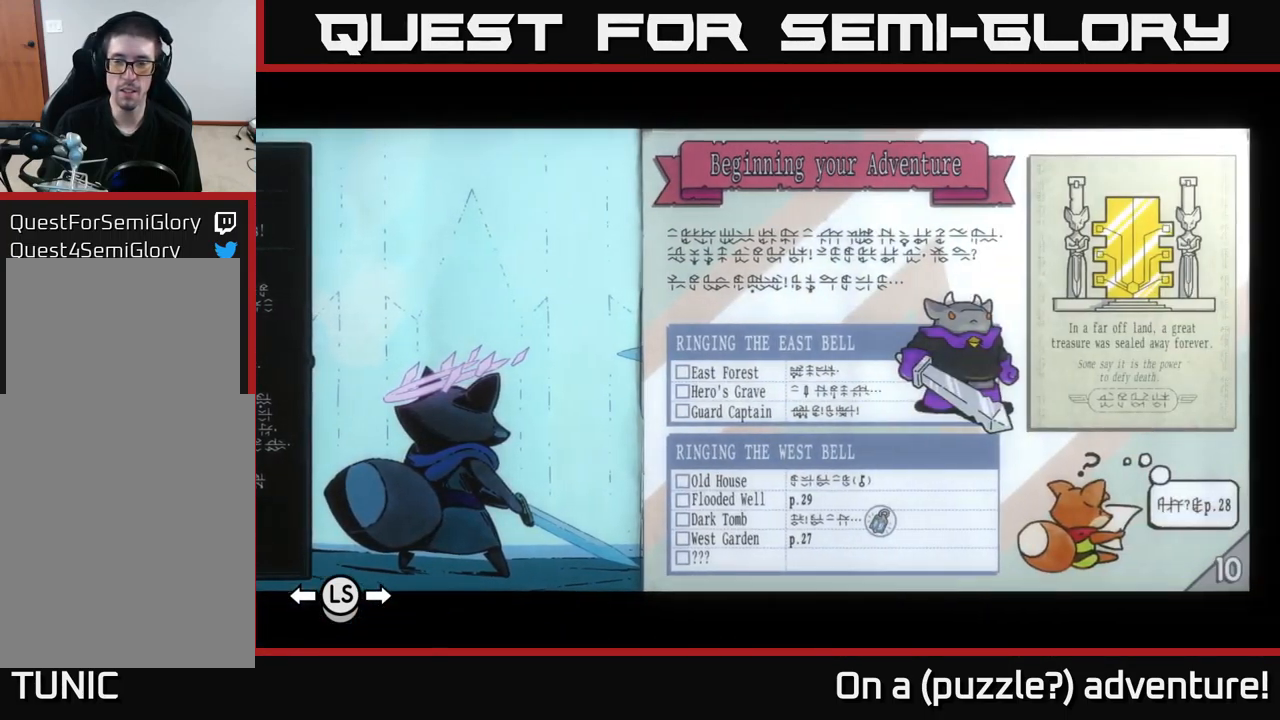
{"buttons": [], "left_stick": "right", "right_stick": "center", "events": [[67, "left_stick", "right"], [250, "left_stick", "center"], [383, "left_stick", "right"]]}
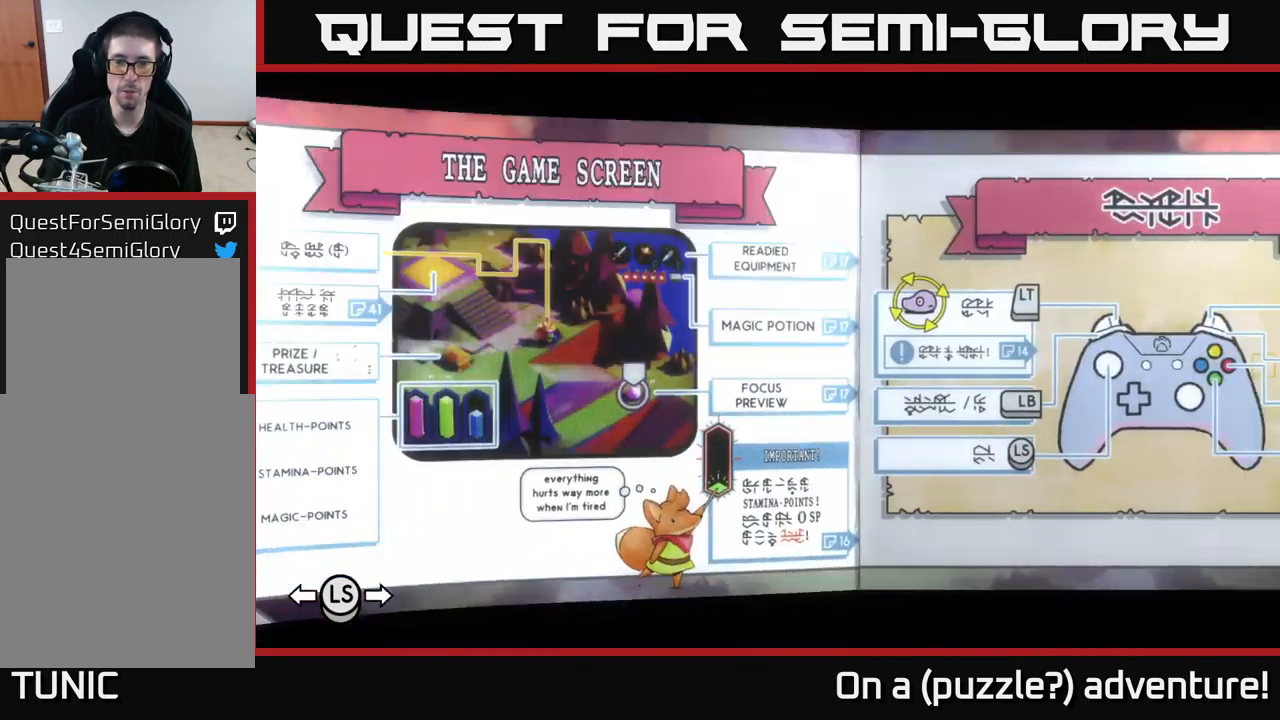
{"buttons": [], "left_stick": "center", "right_stick": "center", "events": [[150, "left_stick", "center"]]}
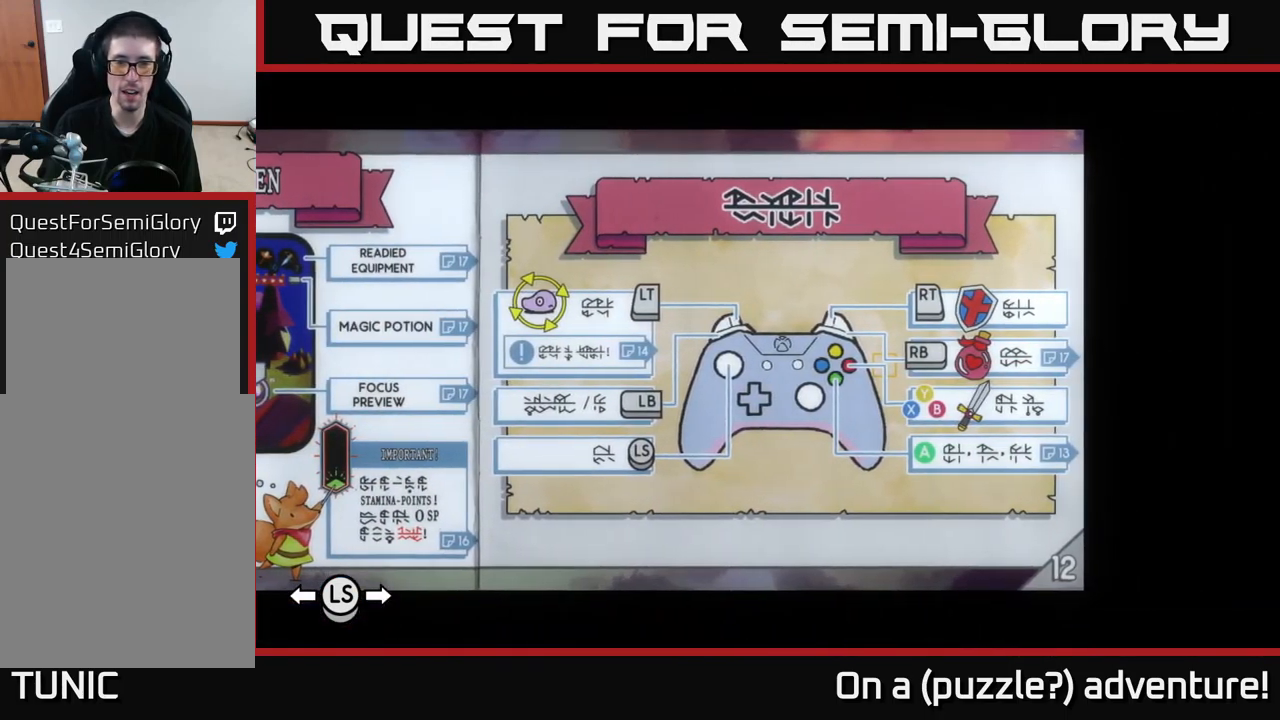
{"buttons": [], "left_stick": "center", "right_stick": "center", "events": []}
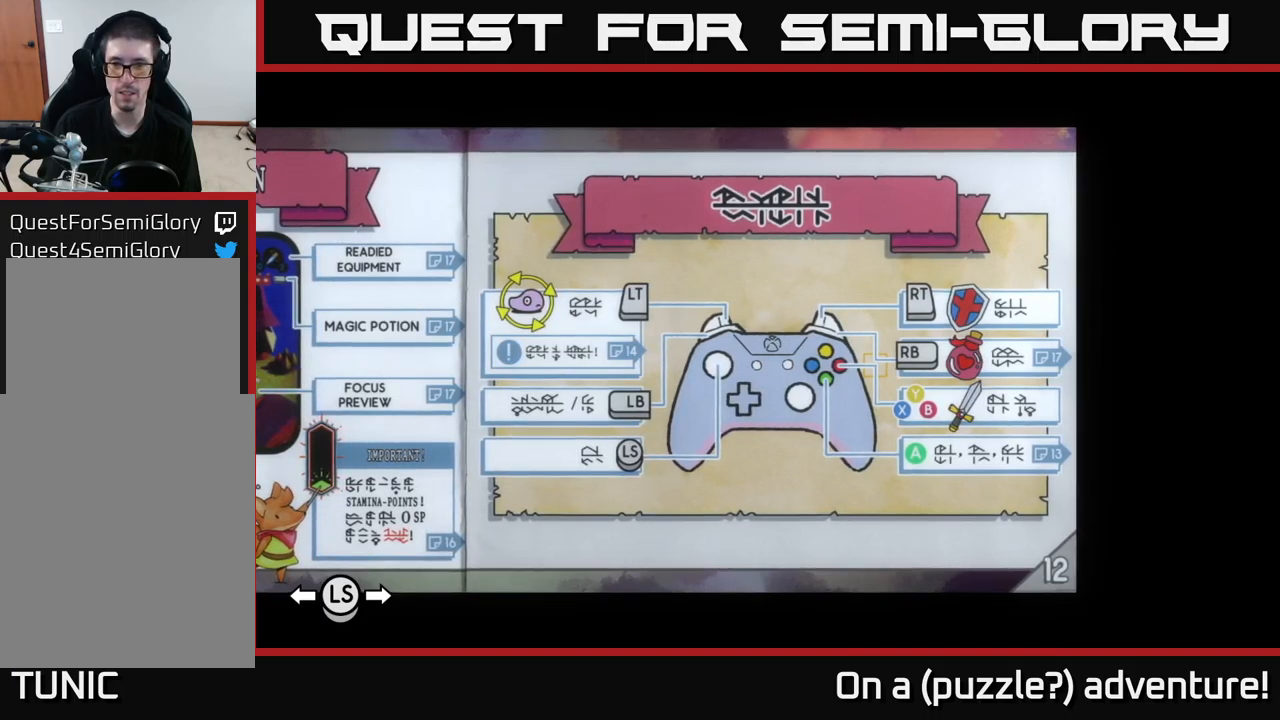
{"buttons": [], "left_stick": "center", "right_stick": "center", "events": [[134, "left_stick", "left"], [317, "left_stick", "center"]]}
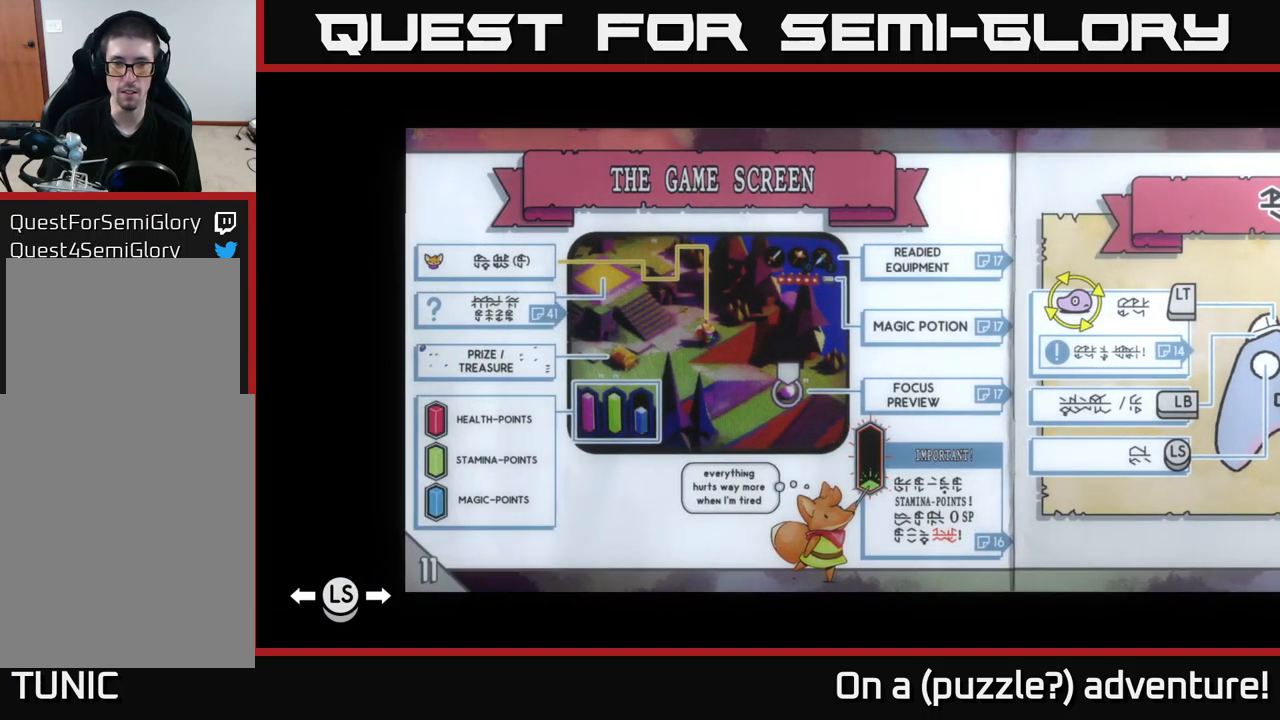
{"buttons": [], "left_stick": "center", "right_stick": "center", "events": []}
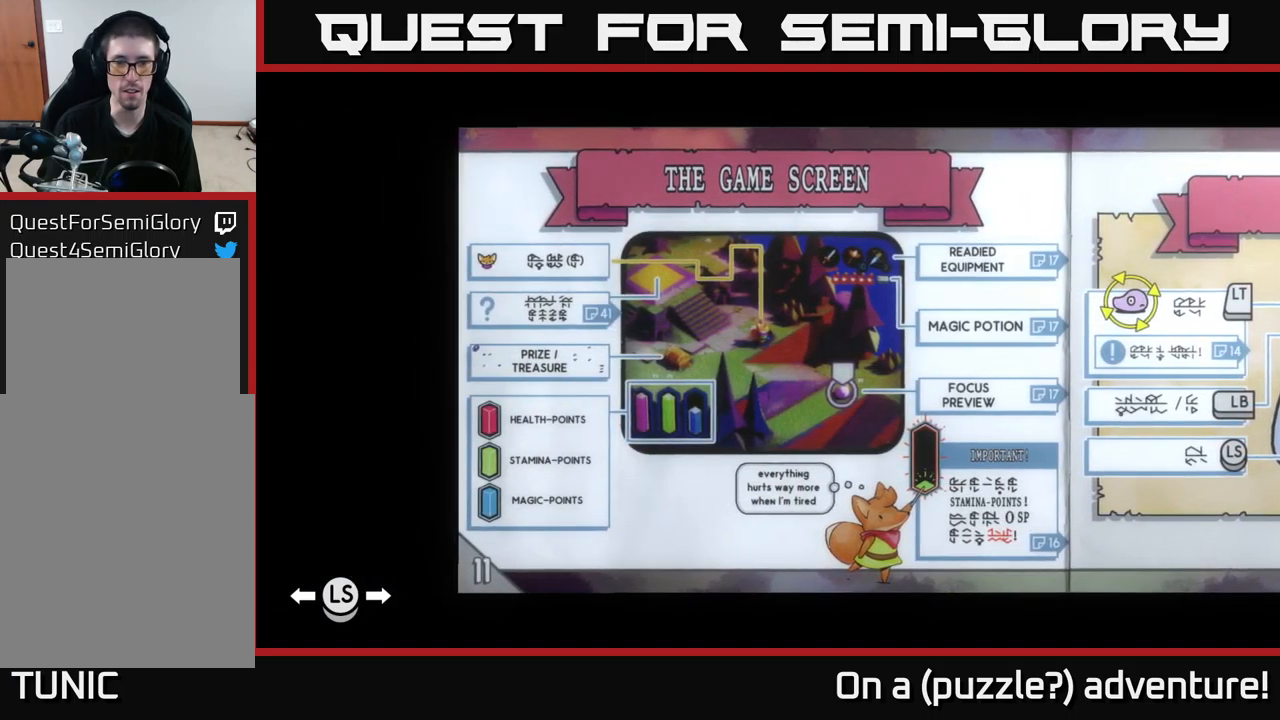
{"buttons": [], "left_stick": "center", "right_stick": "center", "events": []}
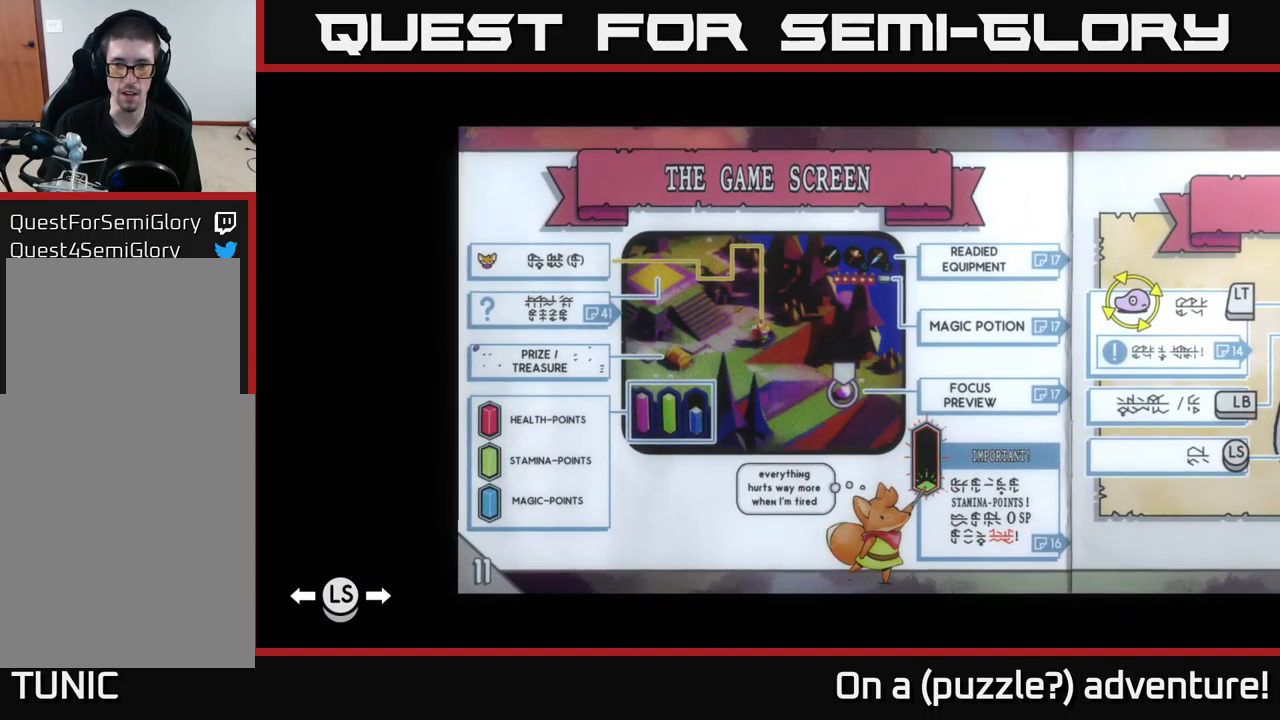
{"buttons": [], "left_stick": "center", "right_stick": "center", "events": []}